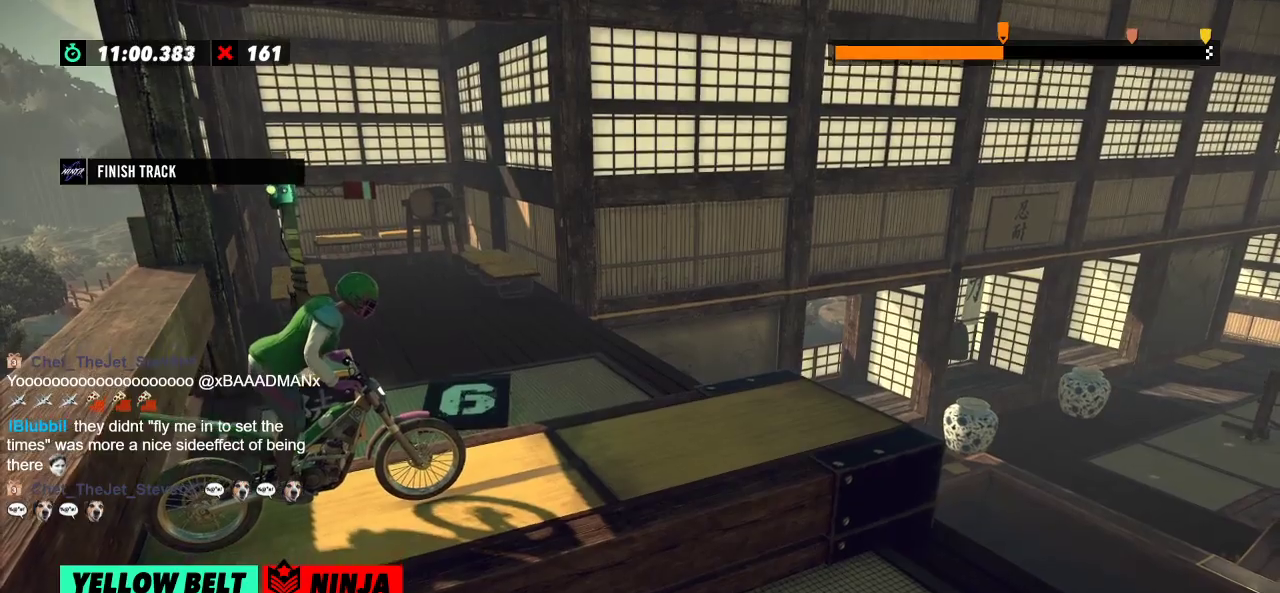
Gameplay with a controller (Xbox layout); each line is a JSON object with the inputs held at the frame after it. "events" lists button and stick changes between this image and that frame as [ms after this image, input, new state], when the widget could be followed in between. Not read: A B DPAD_DOWN DPAD_LEFT DPAD_RIGHT DPAD_UP L1 L3 R1 R2 R3 SELECT START X Y right_stick.
{"buttons": [], "left_stick": "center", "events": []}
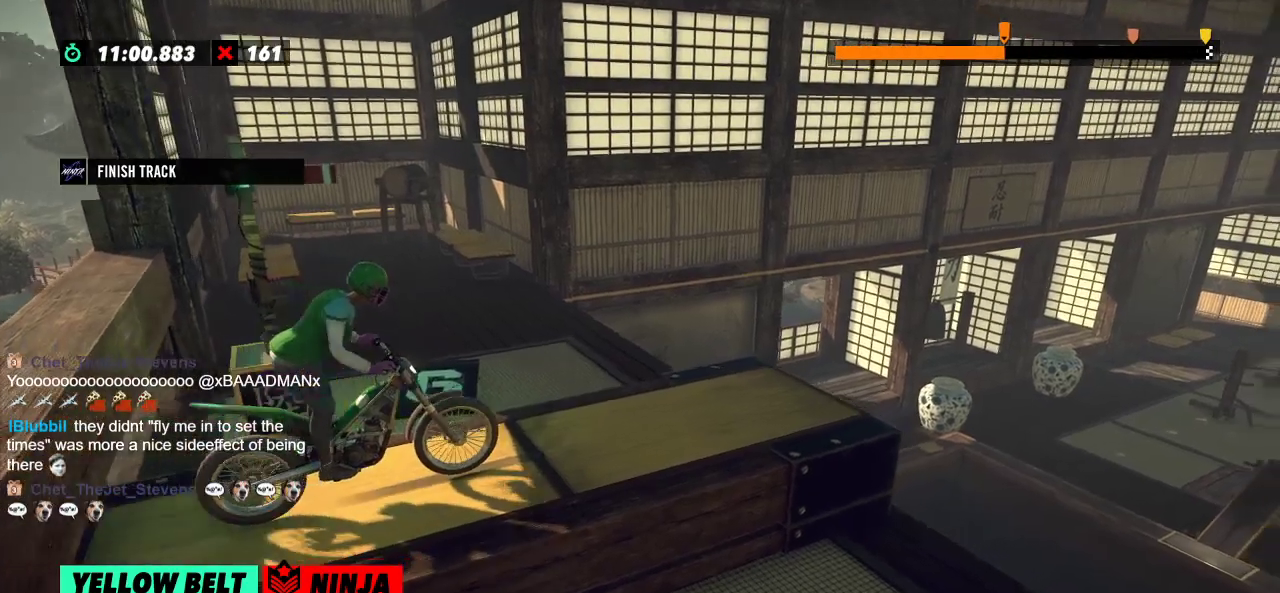
{"buttons": [], "left_stick": "center", "events": []}
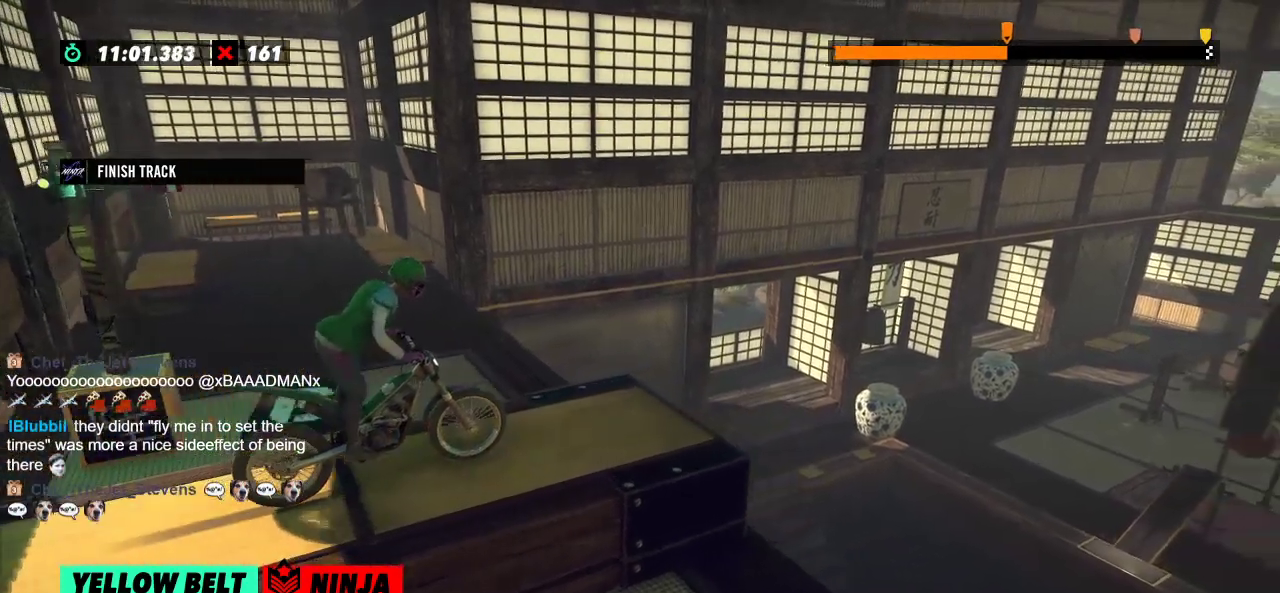
{"buttons": [], "left_stick": "left", "events": [[284, "left_stick", "right"], [451, "left_stick", "left"]]}
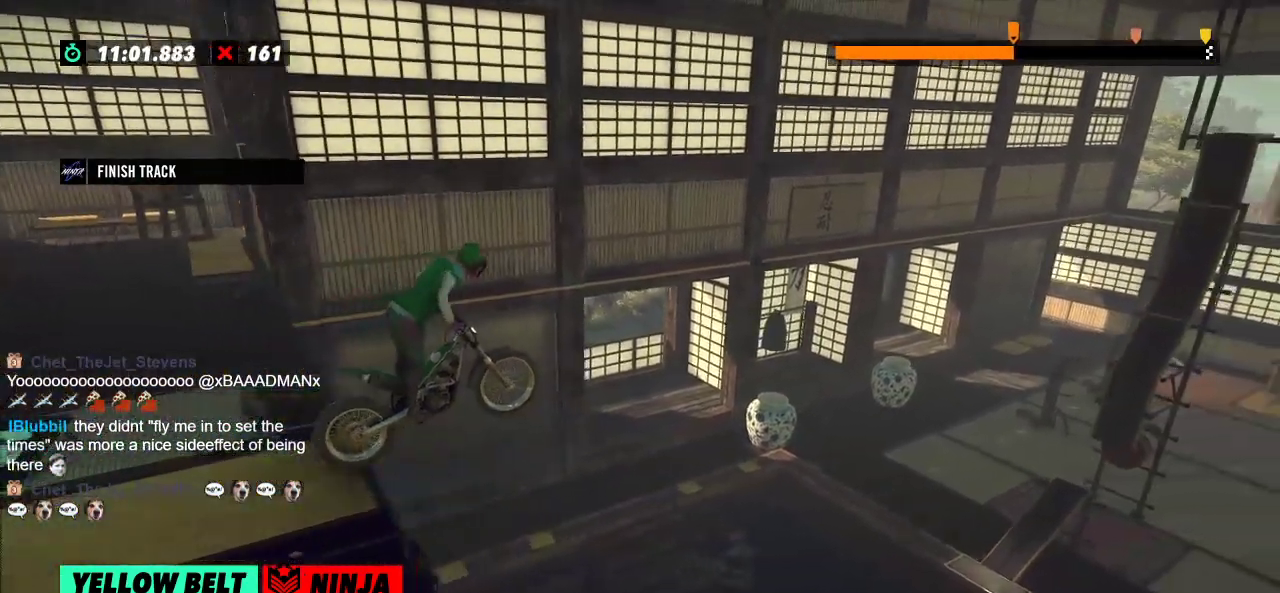
{"buttons": [], "left_stick": "center", "events": [[100, "left_stick", "center"], [383, "left_stick", "left"], [500, "left_stick", "center"]]}
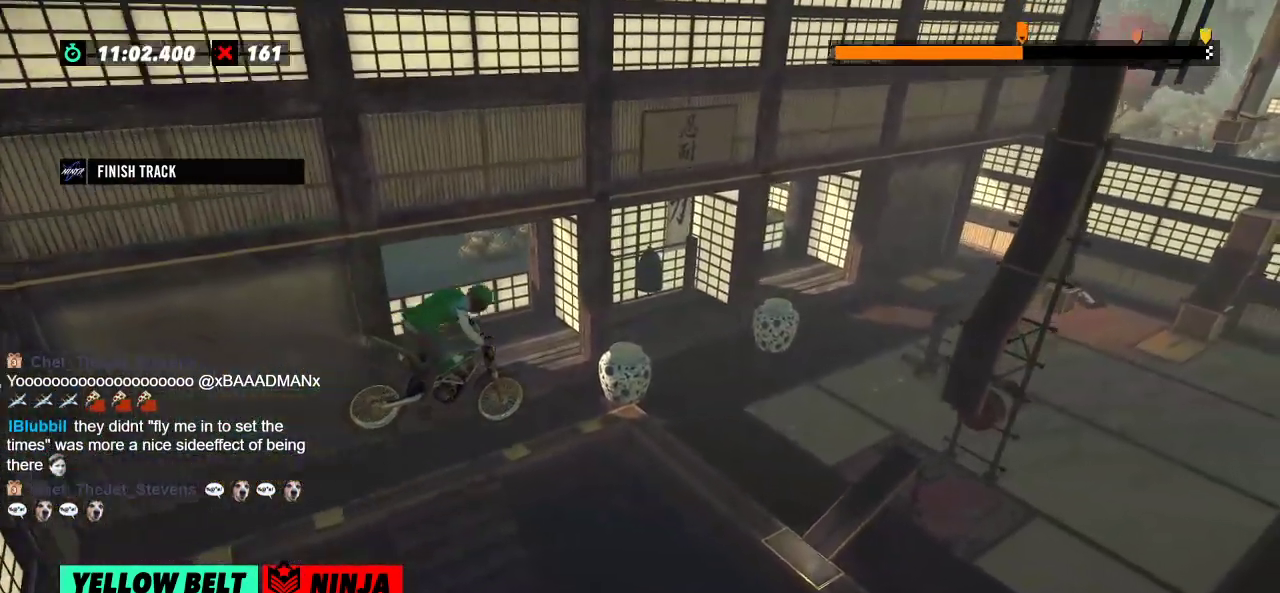
{"buttons": [], "left_stick": "left", "events": [[434, "left_stick", "left"]]}
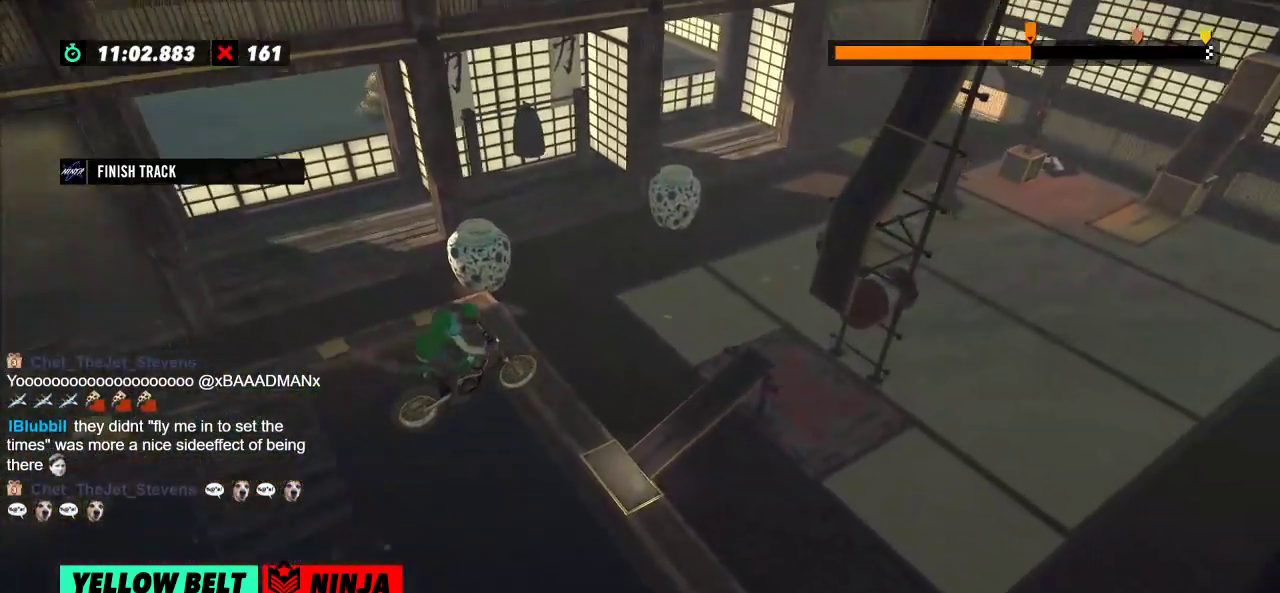
{"buttons": ["L2"], "left_stick": "left", "events": [[33, "left_stick", "center"], [300, "left_stick", "left"], [333, "L2", "down"]]}
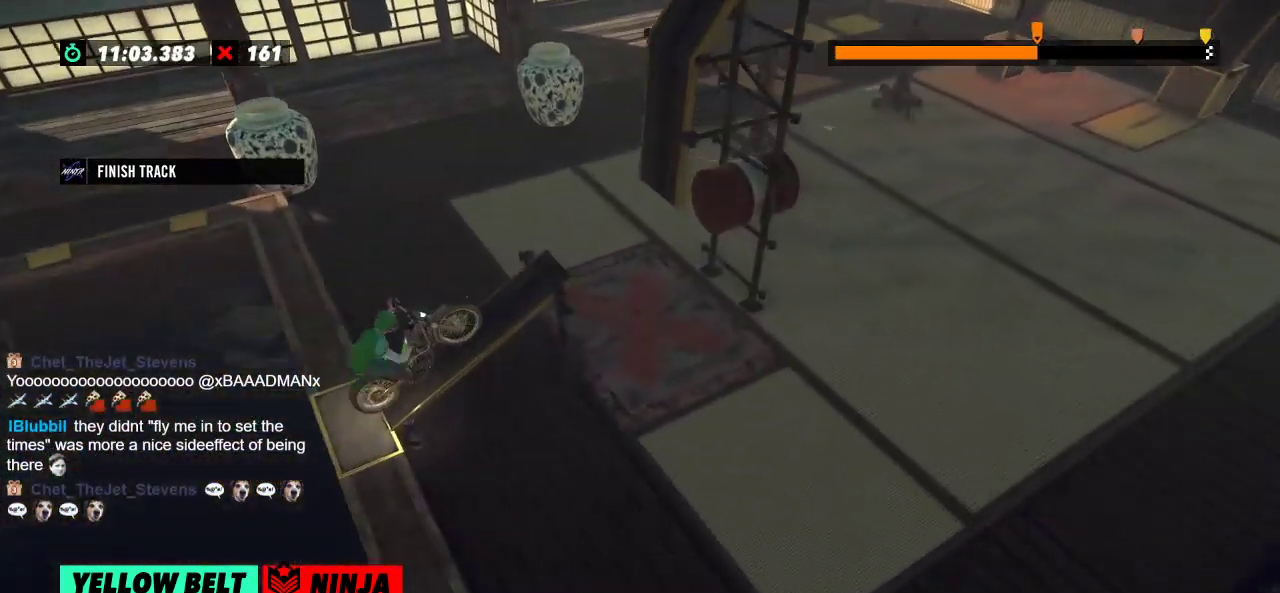
{"buttons": [], "left_stick": "center", "events": [[17, "L2", "up"], [17, "left_stick", "center"]]}